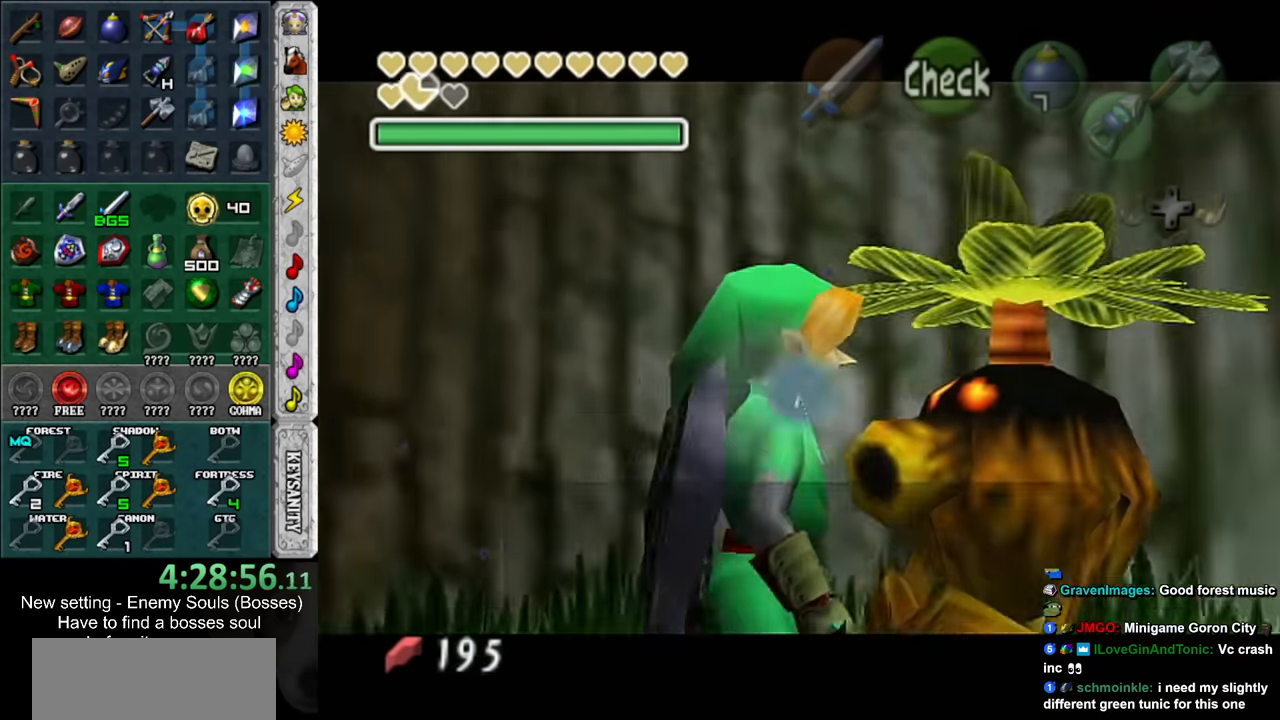
Gameplay with a controller (Nintendo layout); each line is a JSON object with the inputs held at the frame after it. "events" lists button and stick changes between this image and that frame as [ms after this image, input, new state], when the widget could be followed in between. Not read: L3 R3.
{"buttons": [], "left_stick": "center", "right_stick": "center", "events": [[50, "A", "down"], [50, "B", "down"], [116, "A", "up"], [116, "B", "up"], [200, "A", "down"], [200, "B", "down"], [266, "A", "up"], [266, "B", "up"], [366, "A", "down"], [366, "B", "down"], [416, "A", "up"], [416, "B", "up"]]}
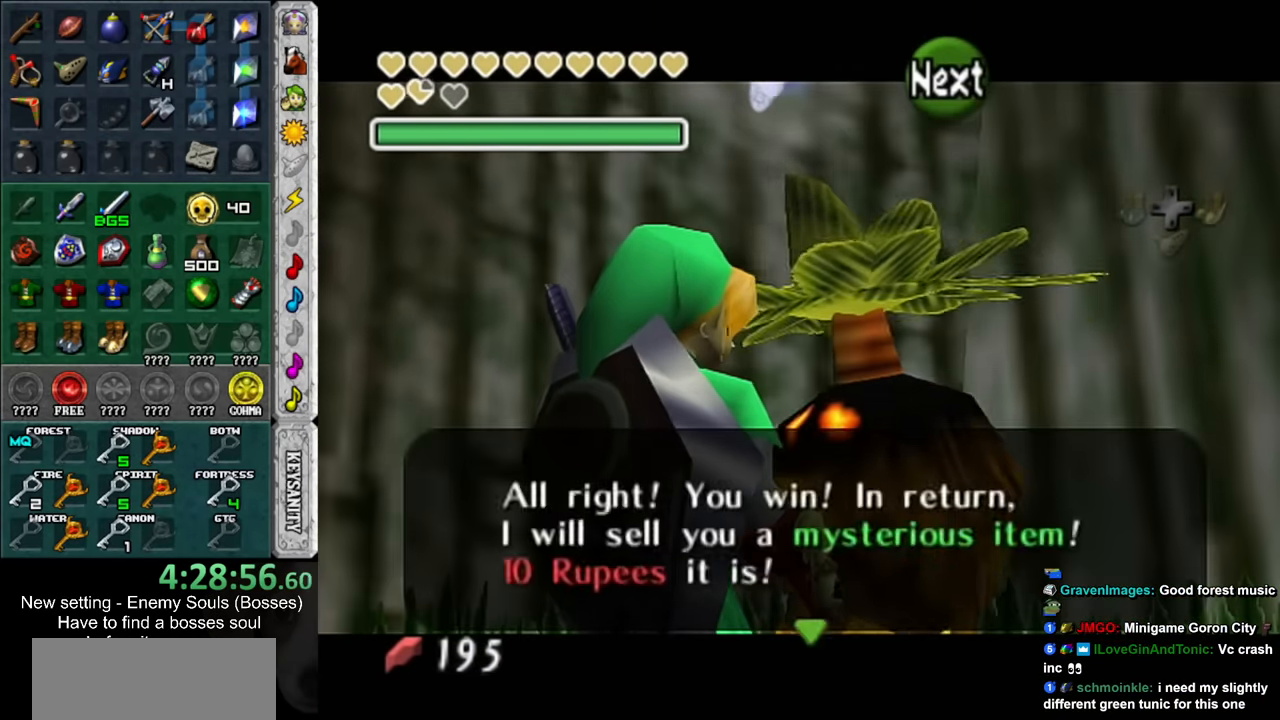
{"buttons": ["A", "B"], "left_stick": "center", "right_stick": "center", "events": [[16, "A", "down"], [16, "B", "down"], [83, "A", "up"], [83, "B", "up"], [166, "A", "down"], [166, "B", "down"], [233, "A", "up"], [233, "B", "up"], [333, "A", "down"], [333, "B", "down"], [383, "A", "up"], [383, "B", "up"], [483, "A", "down"], [483, "B", "down"]]}
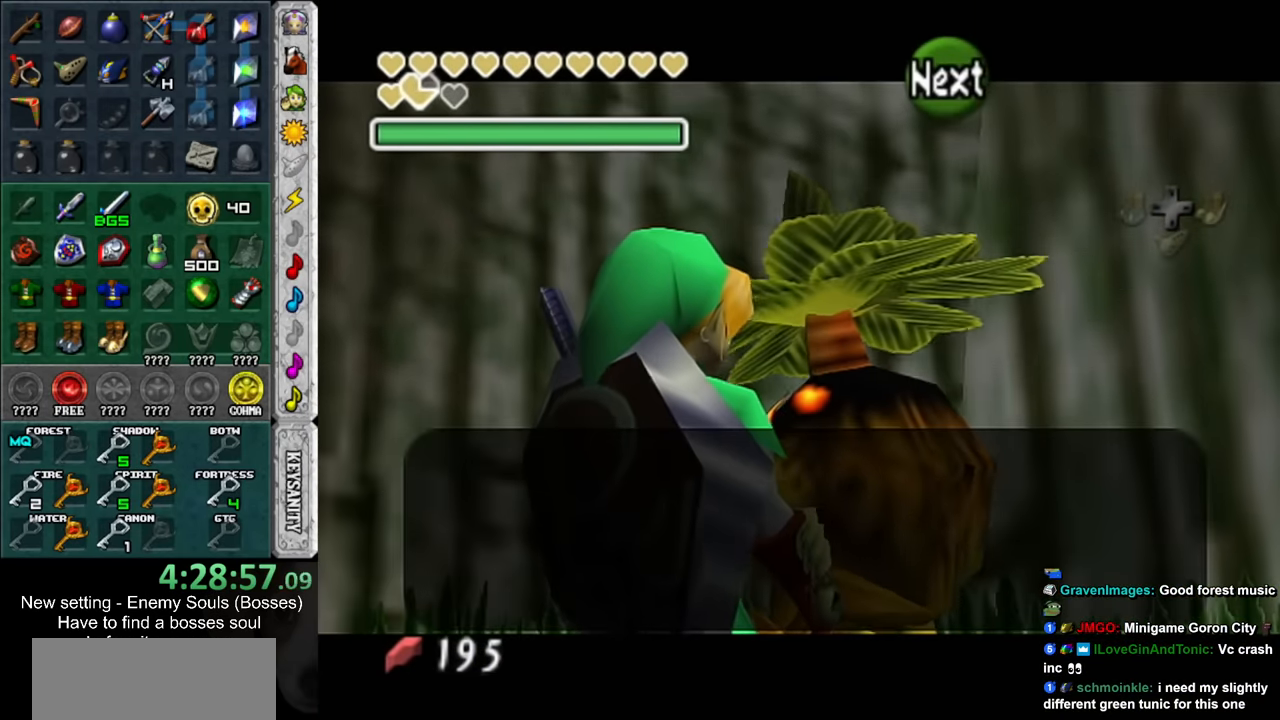
{"buttons": [], "left_stick": "center", "right_stick": "center", "events": [[50, "A", "up"], [50, "B", "up"], [150, "A", "down"], [150, "B", "down"], [200, "A", "up"], [200, "B", "up"]]}
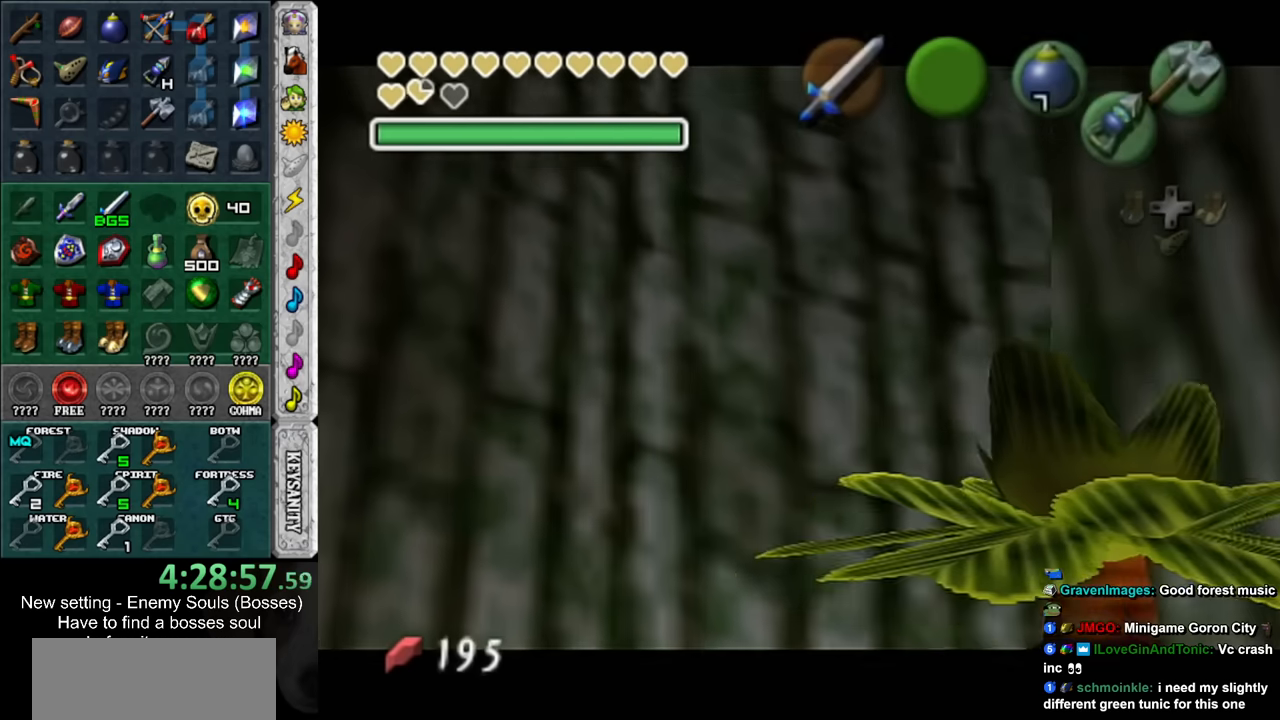
{"buttons": [], "left_stick": "center", "right_stick": "center", "events": [[50, "B", "down"], [83, "A", "down"], [150, "A", "up"], [150, "B", "up"], [233, "A", "down"], [233, "B", "down"], [300, "A", "up"], [333, "B", "up"], [433, "A", "down"], [433, "B", "down"], [483, "A", "up"], [483, "B", "up"]]}
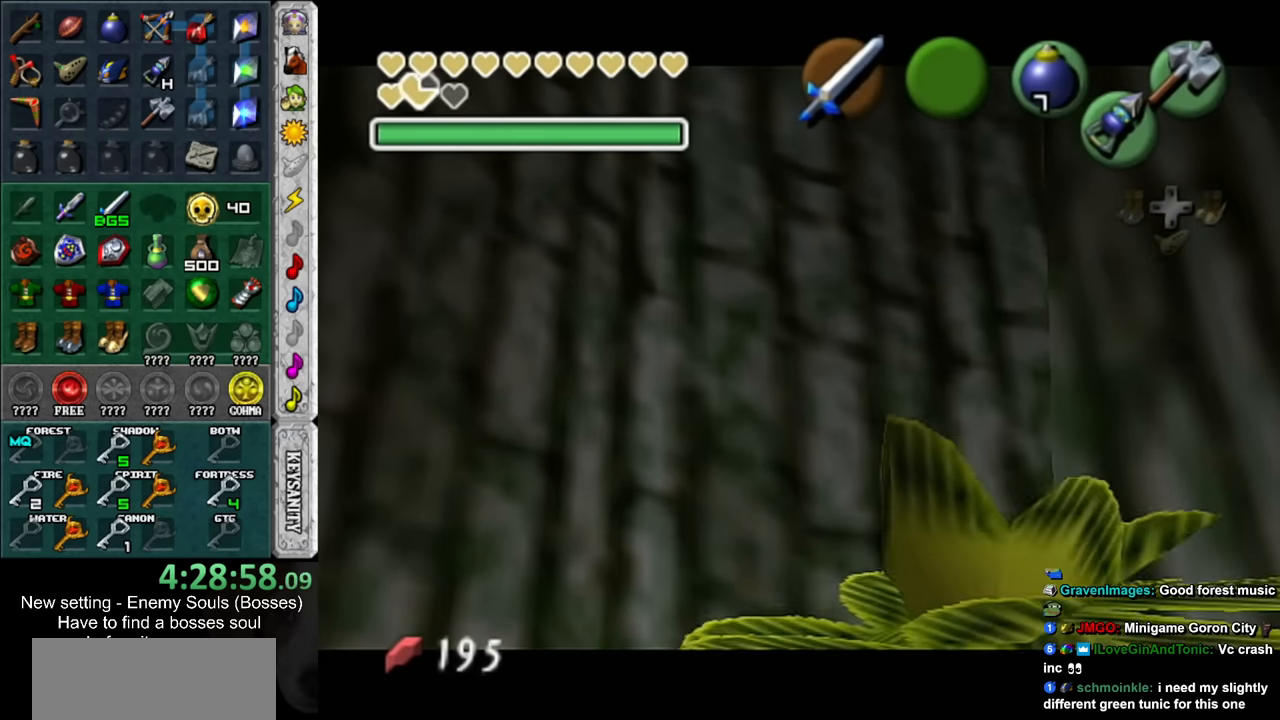
{"buttons": ["A", "B"], "left_stick": "down-right", "right_stick": "center", "events": [[116, "A", "down"], [116, "B", "down"], [166, "A", "up"], [166, "B", "up"], [266, "B", "down"], [300, "A", "down"], [366, "A", "up"], [366, "B", "up"], [366, "left_stick", "down-right"], [450, "A", "down"], [450, "B", "down"]]}
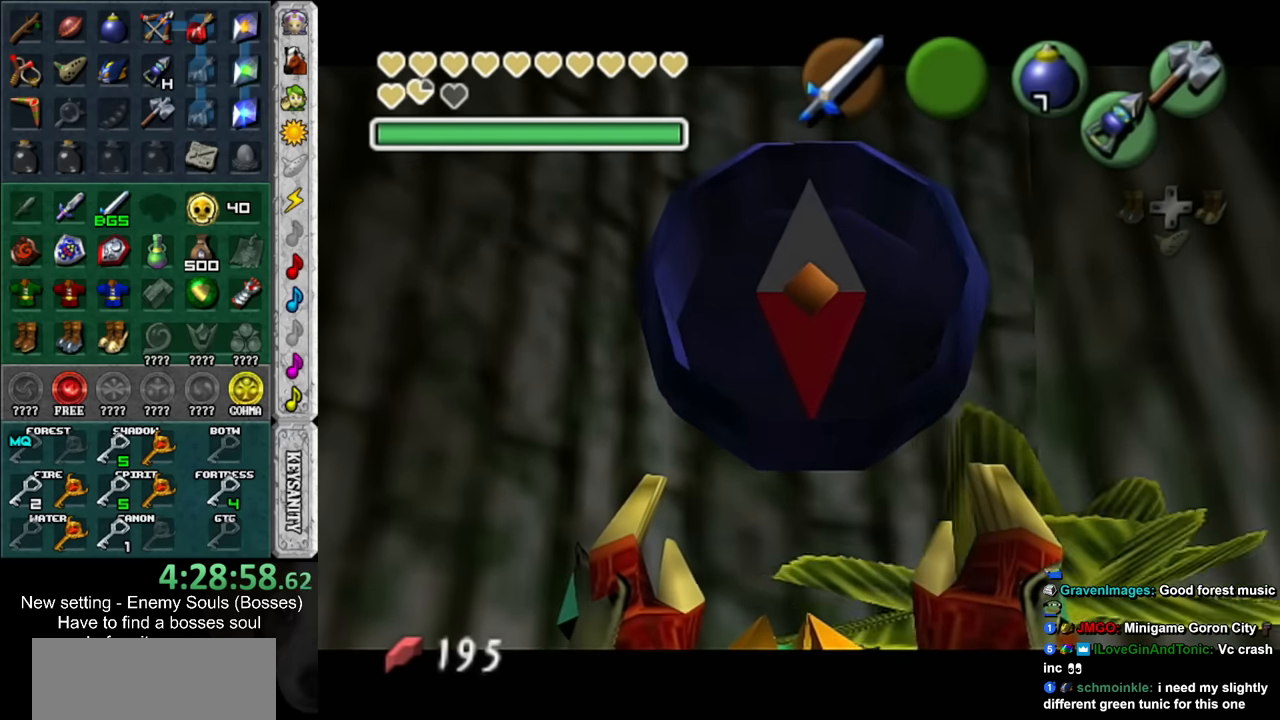
{"buttons": [], "left_stick": "down-right", "right_stick": "center", "events": [[16, "A", "up"], [16, "B", "up"], [116, "A", "down"], [116, "B", "down"], [166, "B", "up"], [200, "A", "up"], [383, "A", "down"], [383, "B", "down"], [450, "A", "up"], [450, "B", "up"]]}
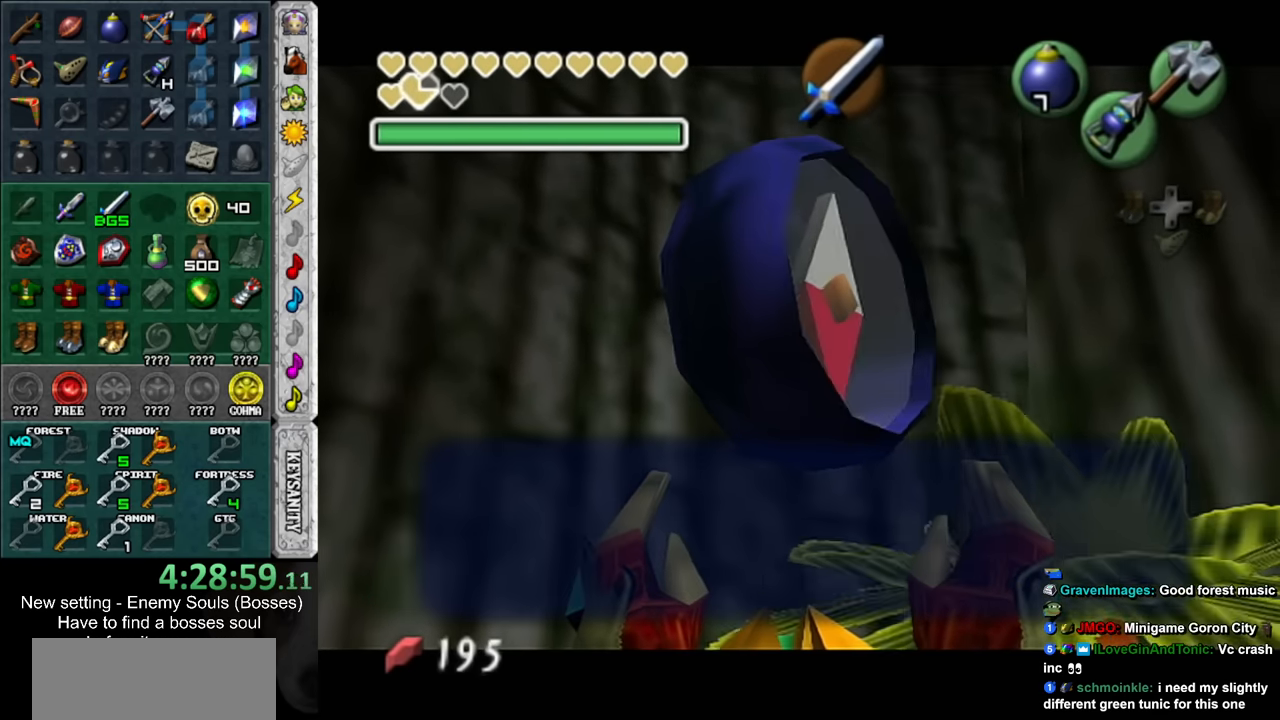
{"buttons": [], "left_stick": "down-right", "right_stick": "center", "events": [[50, "A", "down"], [50, "B", "down"], [83, "A", "up"], [116, "B", "up"]]}
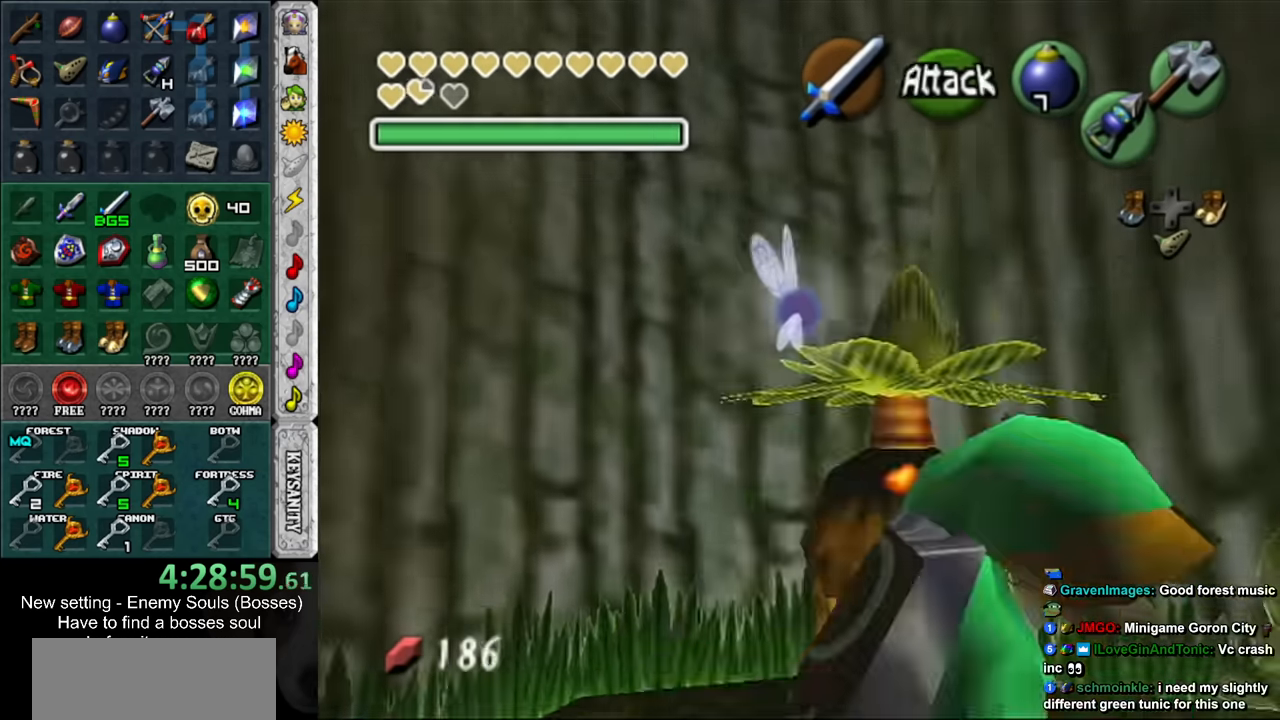
{"buttons": ["B"], "left_stick": "right", "right_stick": "center", "events": [[50, "left_stick", "right"], [433, "B", "down"]]}
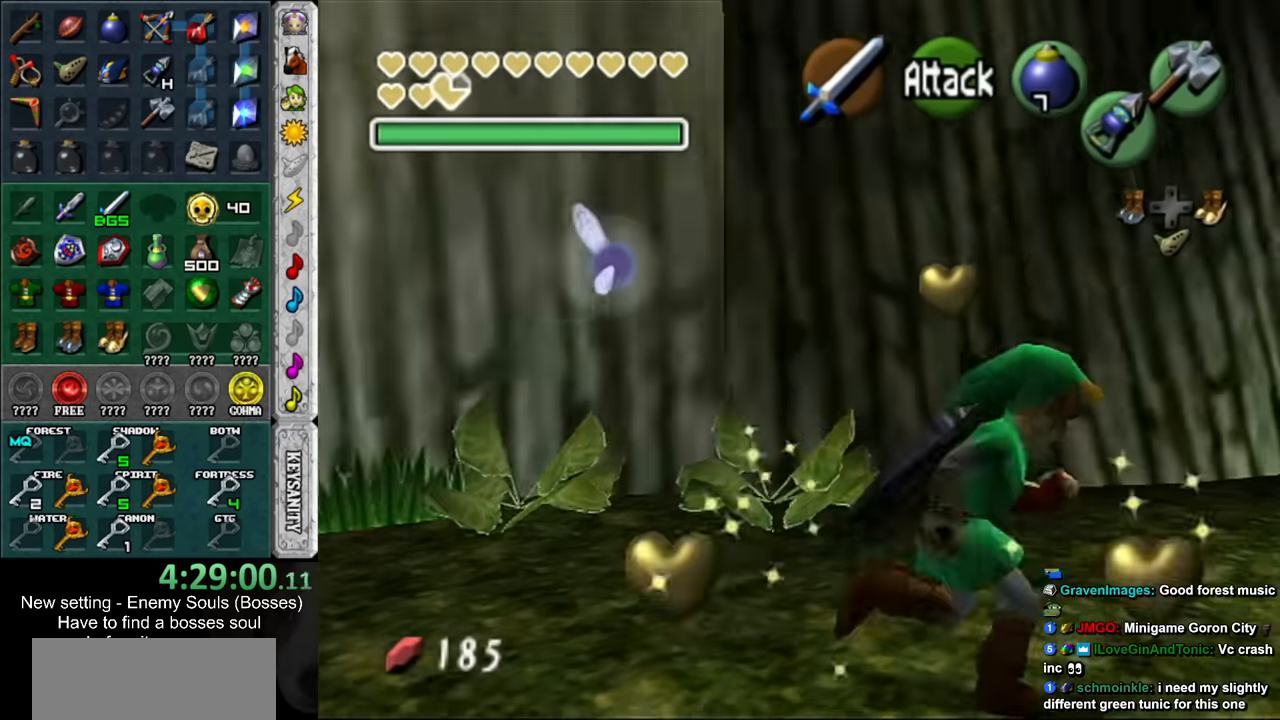
{"buttons": [], "left_stick": "up-right", "right_stick": "center", "events": [[16, "left_stick", "up-right"], [50, "B", "up"]]}
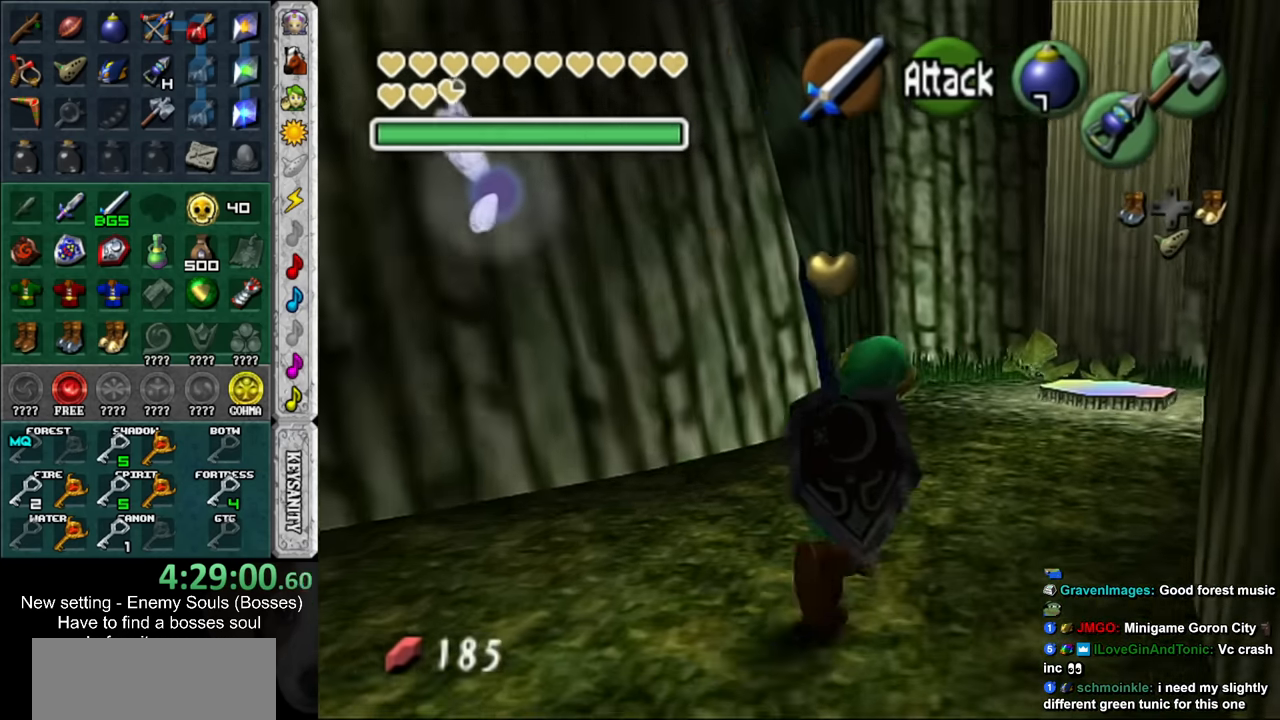
{"buttons": [], "left_stick": "up", "right_stick": "center", "events": [[266, "left_stick", "up"]]}
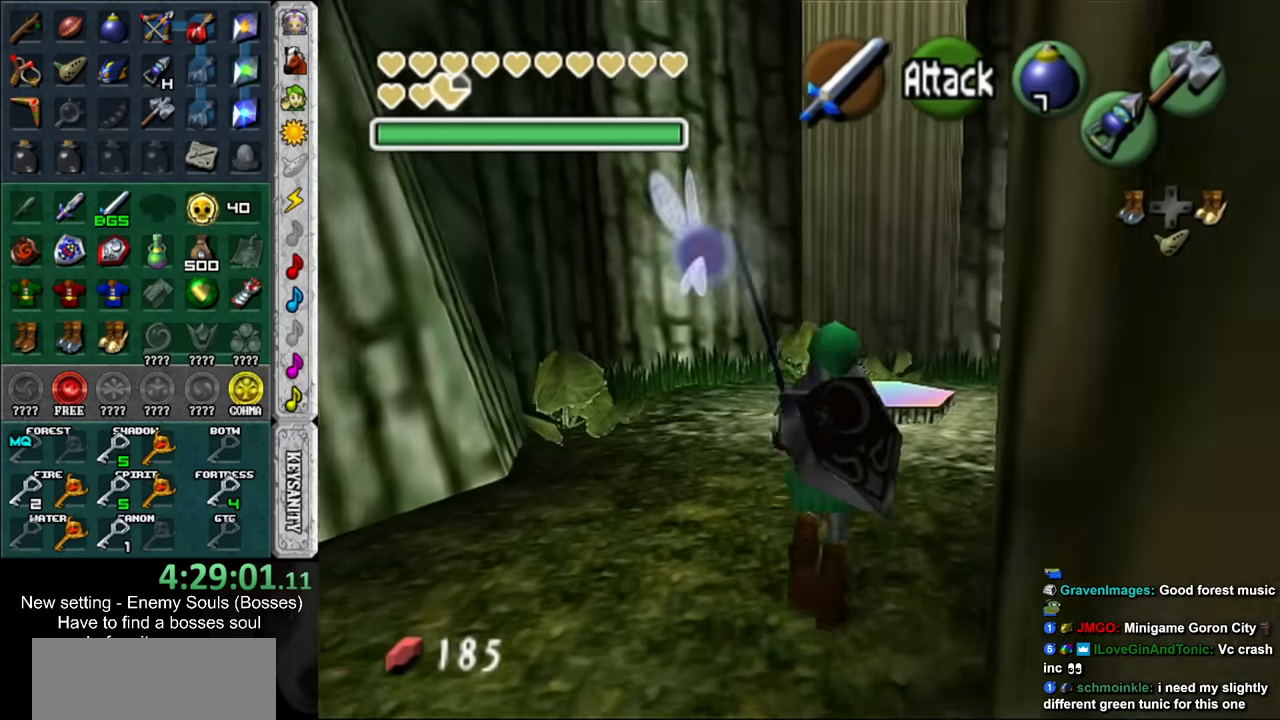
{"buttons": [], "left_stick": "up", "right_stick": "center", "events": [[16, "left_stick", "up-right"], [116, "left_stick", "up"]]}
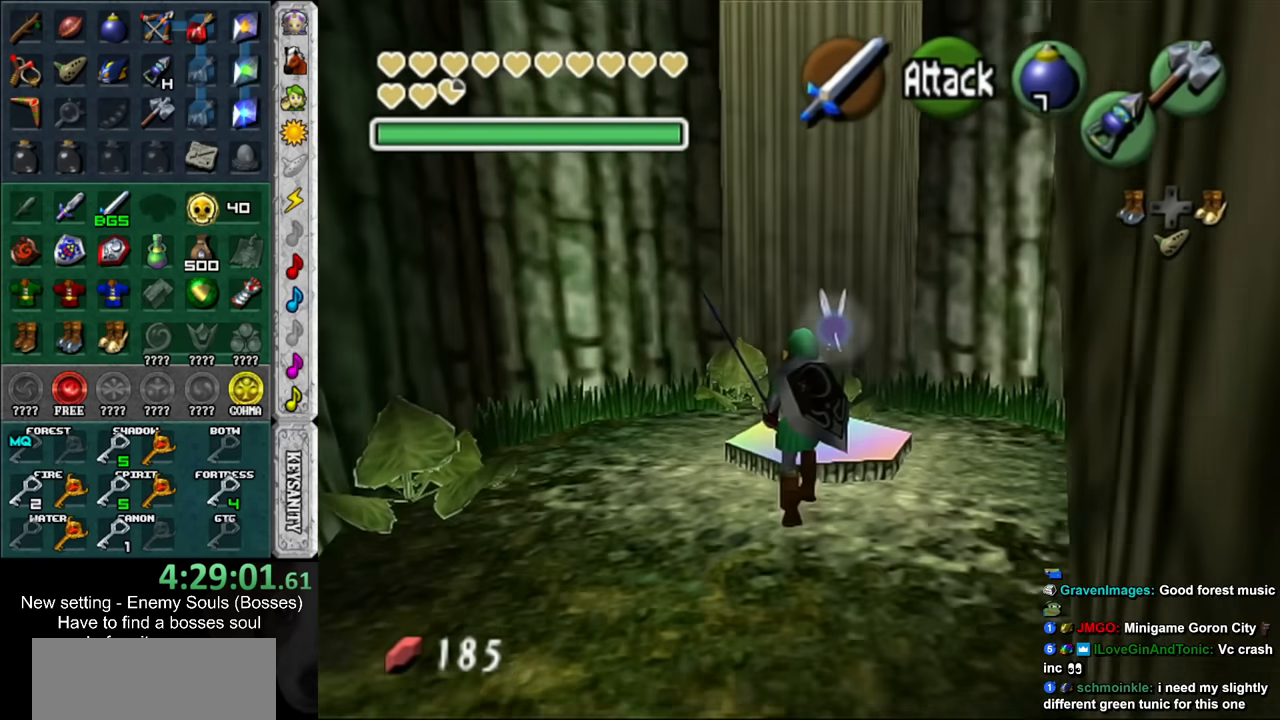
{"buttons": [], "left_stick": "center", "right_stick": "center", "events": [[366, "left_stick", "center"]]}
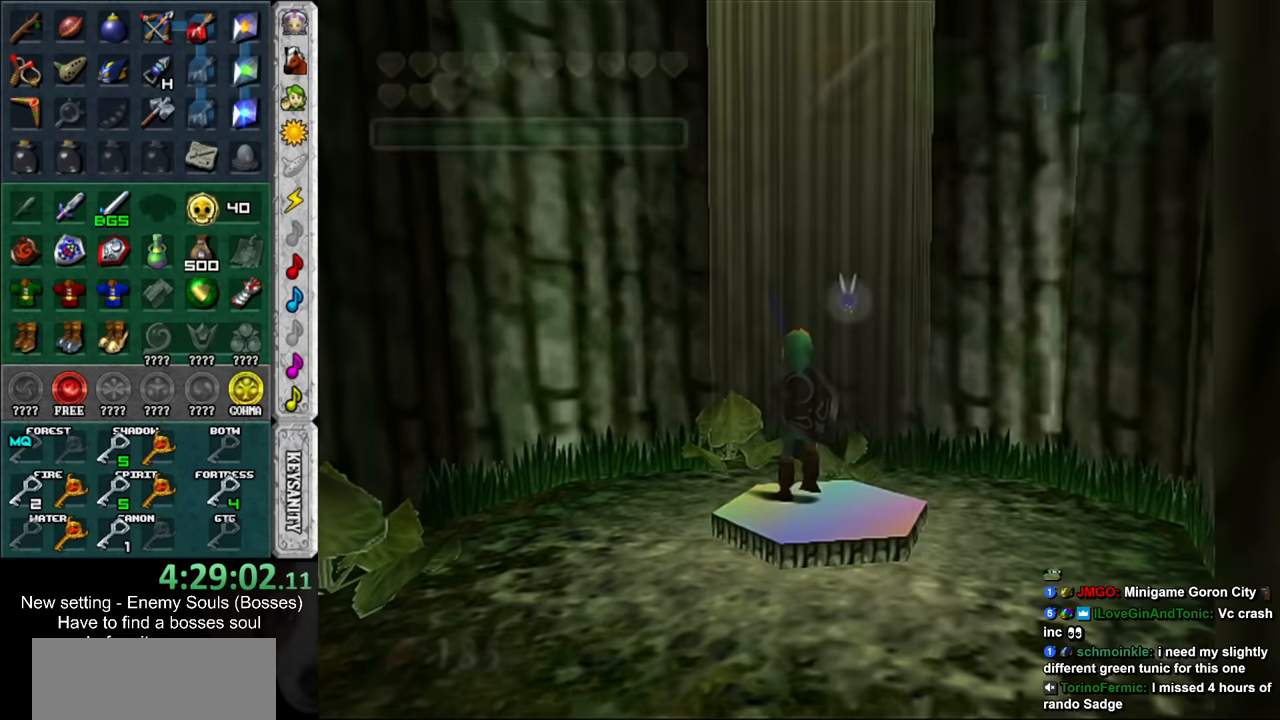
{"buttons": [], "left_stick": "center", "right_stick": "center", "events": []}
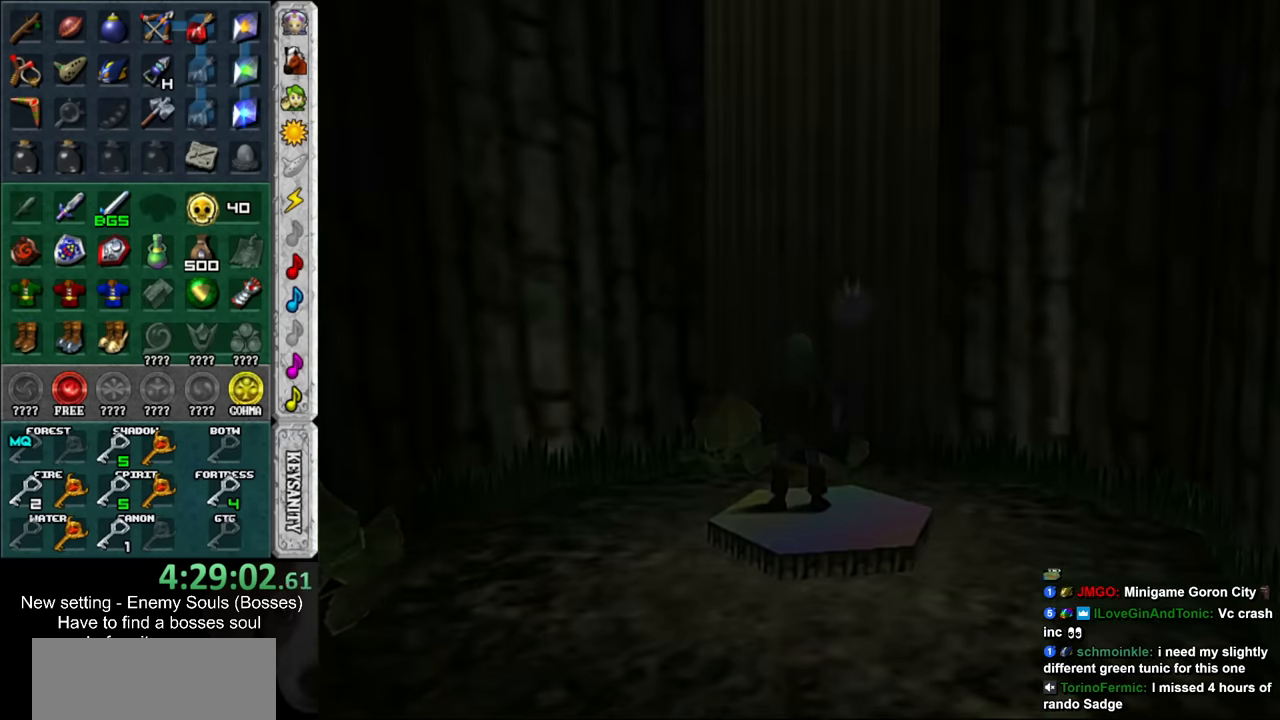
{"buttons": [], "left_stick": "up", "right_stick": "center", "events": [[200, "left_stick", "up"]]}
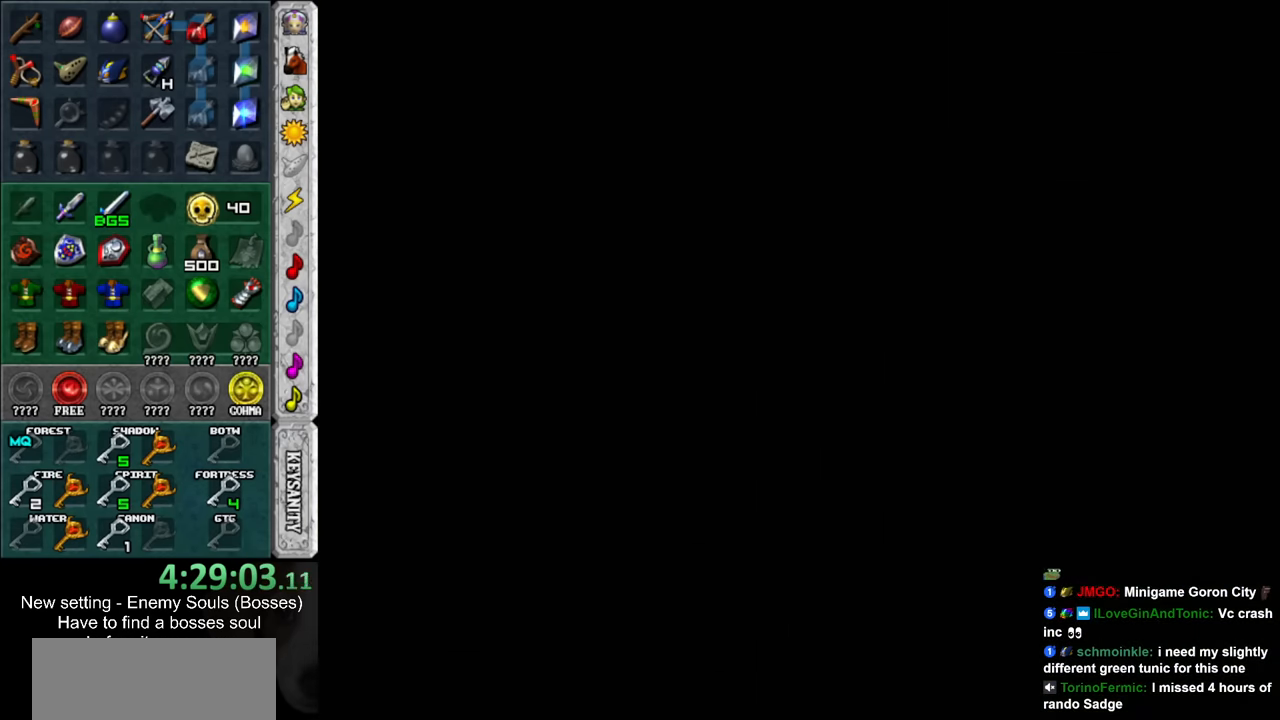
{"buttons": [], "left_stick": "up", "right_stick": "center", "events": []}
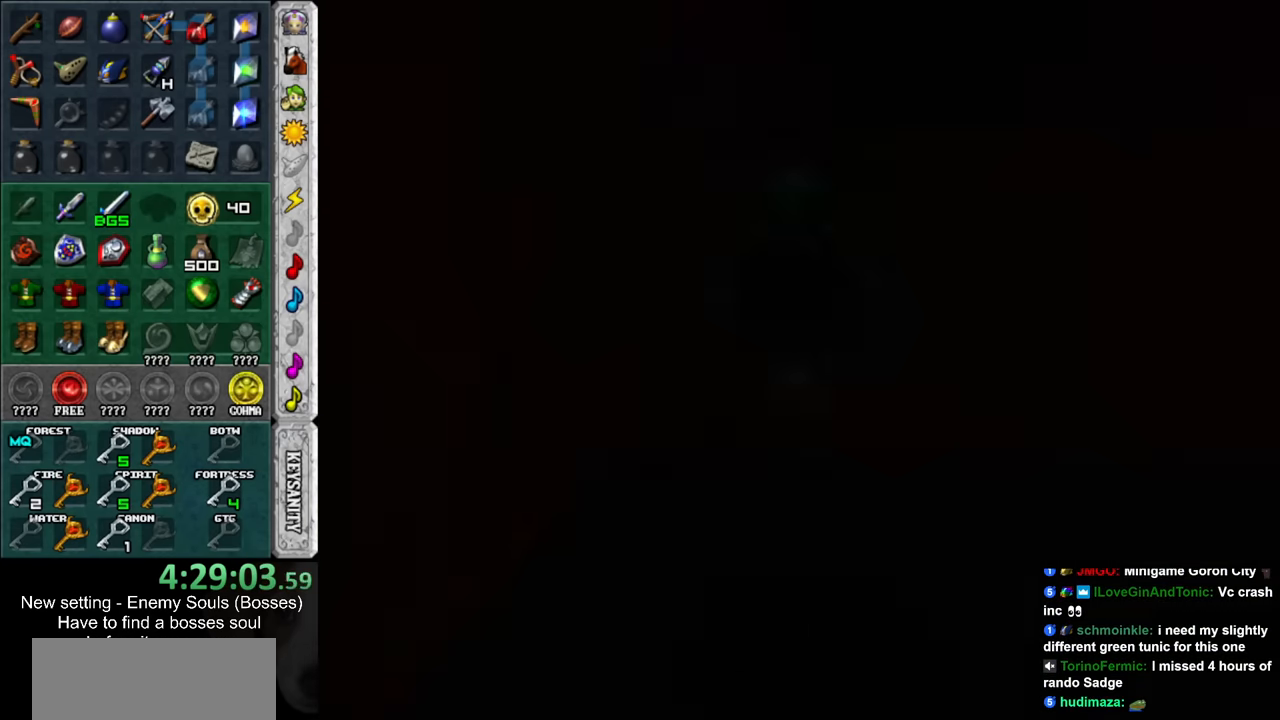
{"buttons": [], "left_stick": "up", "right_stick": "center", "events": []}
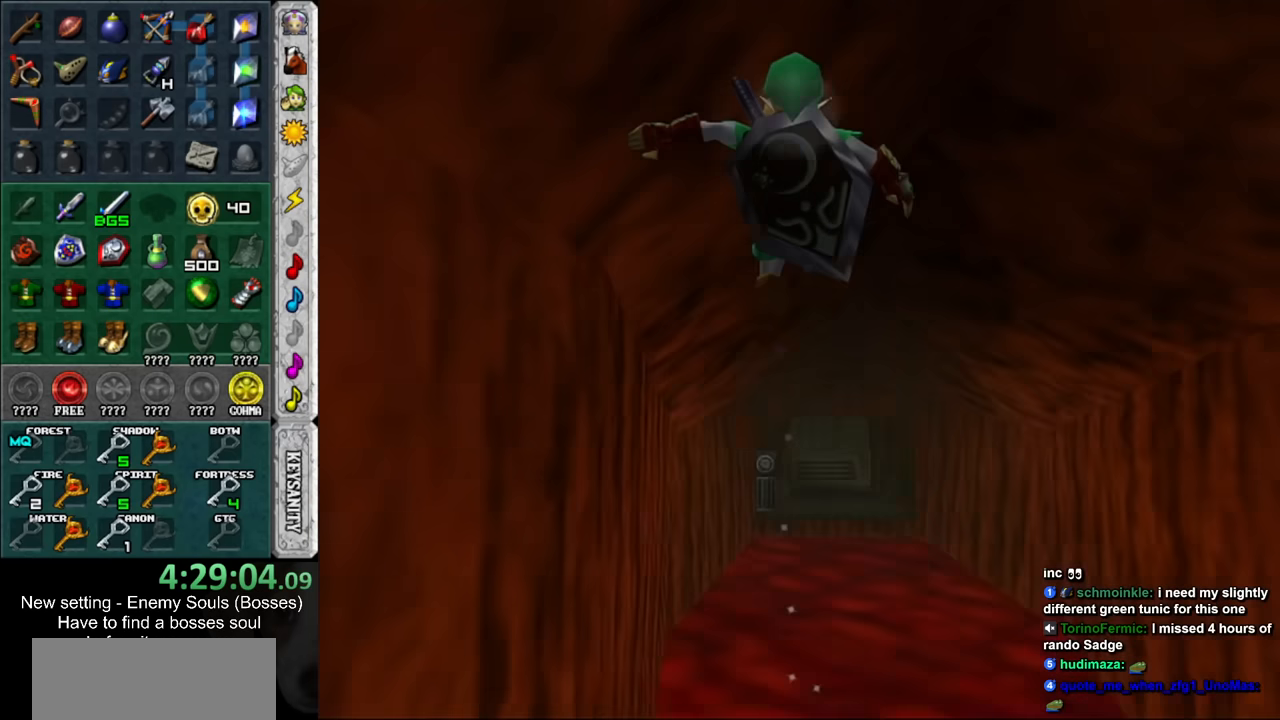
{"buttons": [], "left_stick": "up", "right_stick": "center", "events": [[234, "left_stick", "center"], [417, "left_stick", "up"]]}
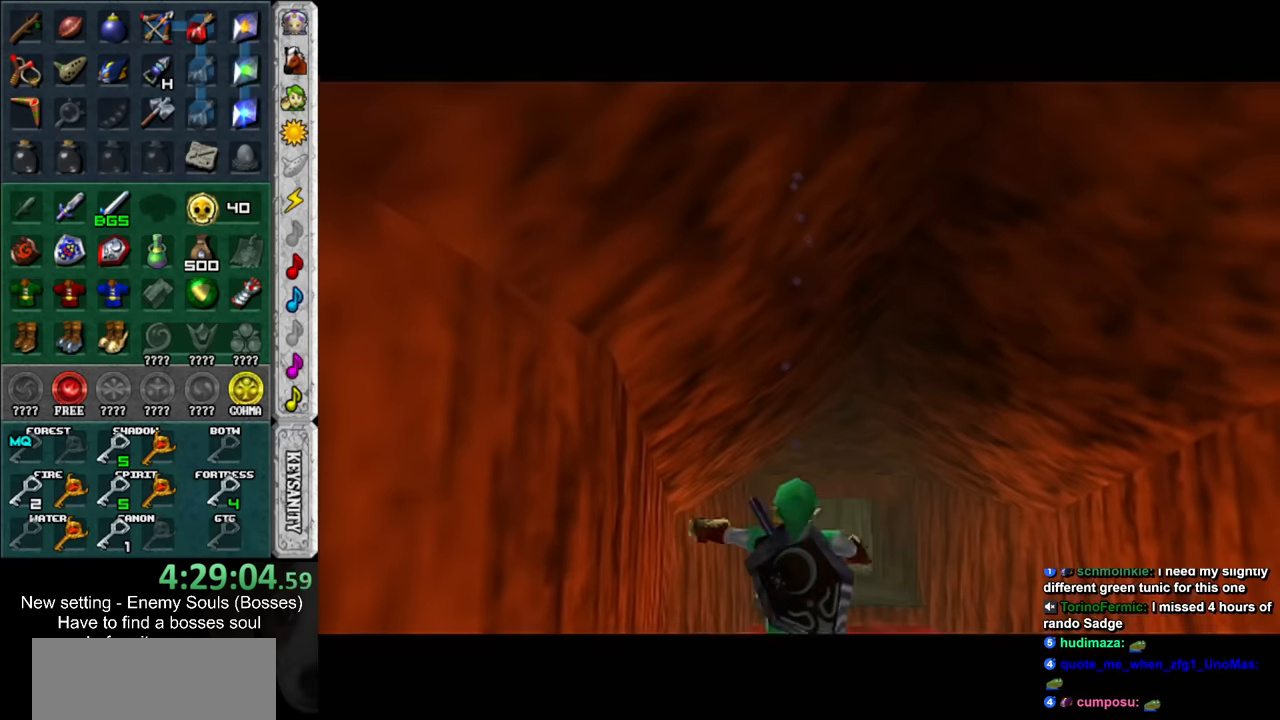
{"buttons": [], "left_stick": "up", "right_stick": "center", "events": [[367, "DPAD_RIGHT", "down"], [484, "DPAD_RIGHT", "up"]]}
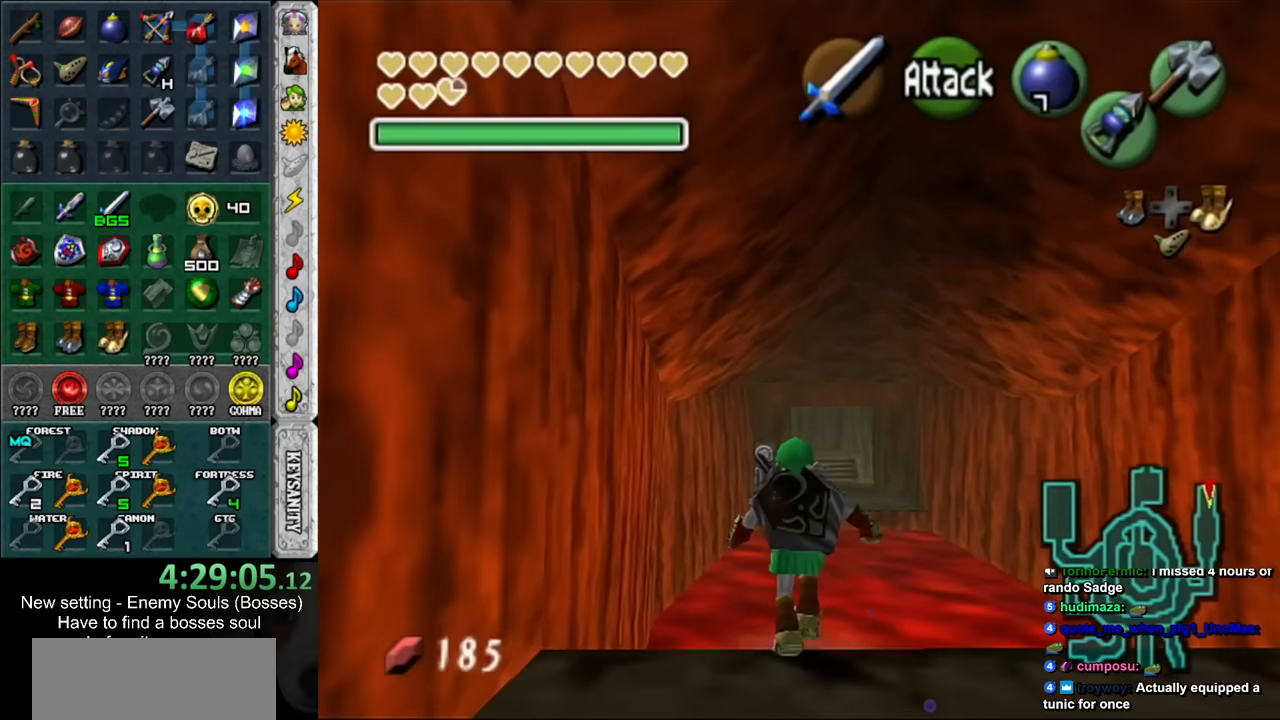
{"buttons": [], "left_stick": "up", "right_stick": "center", "events": []}
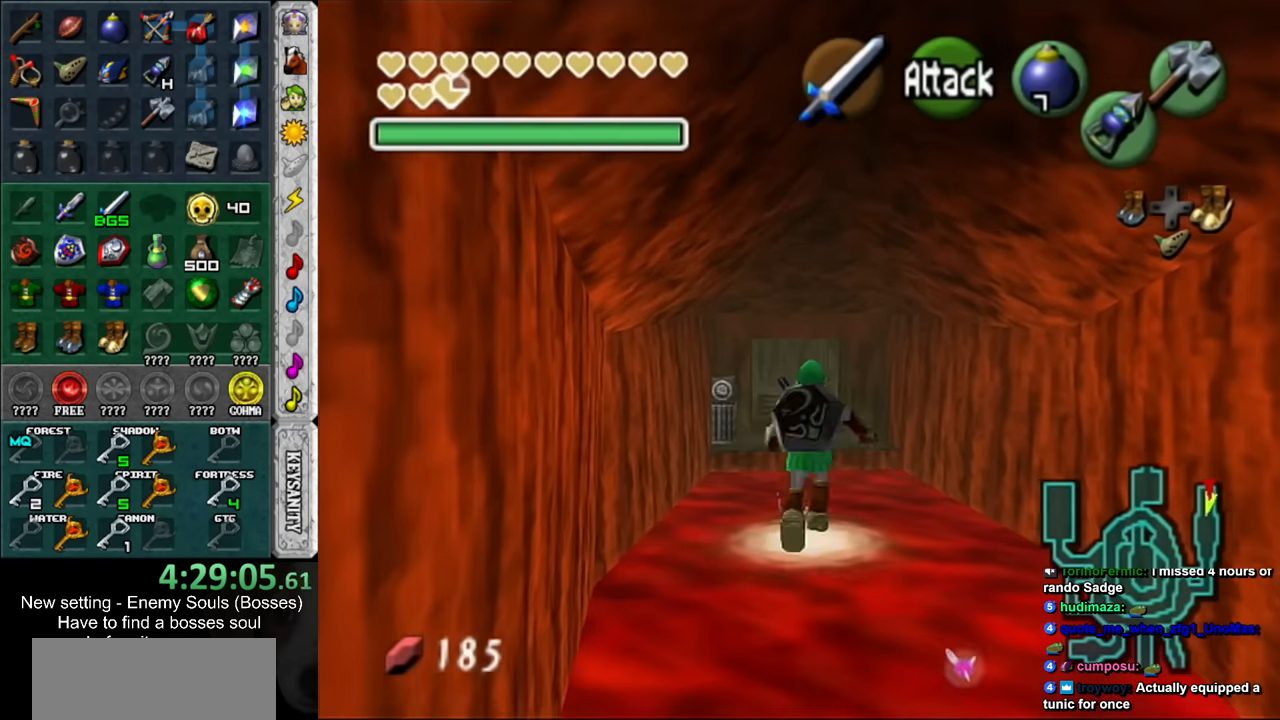
{"buttons": ["DPAD_RIGHT"], "left_stick": "up", "right_stick": "center", "events": [[434, "DPAD_RIGHT", "down"]]}
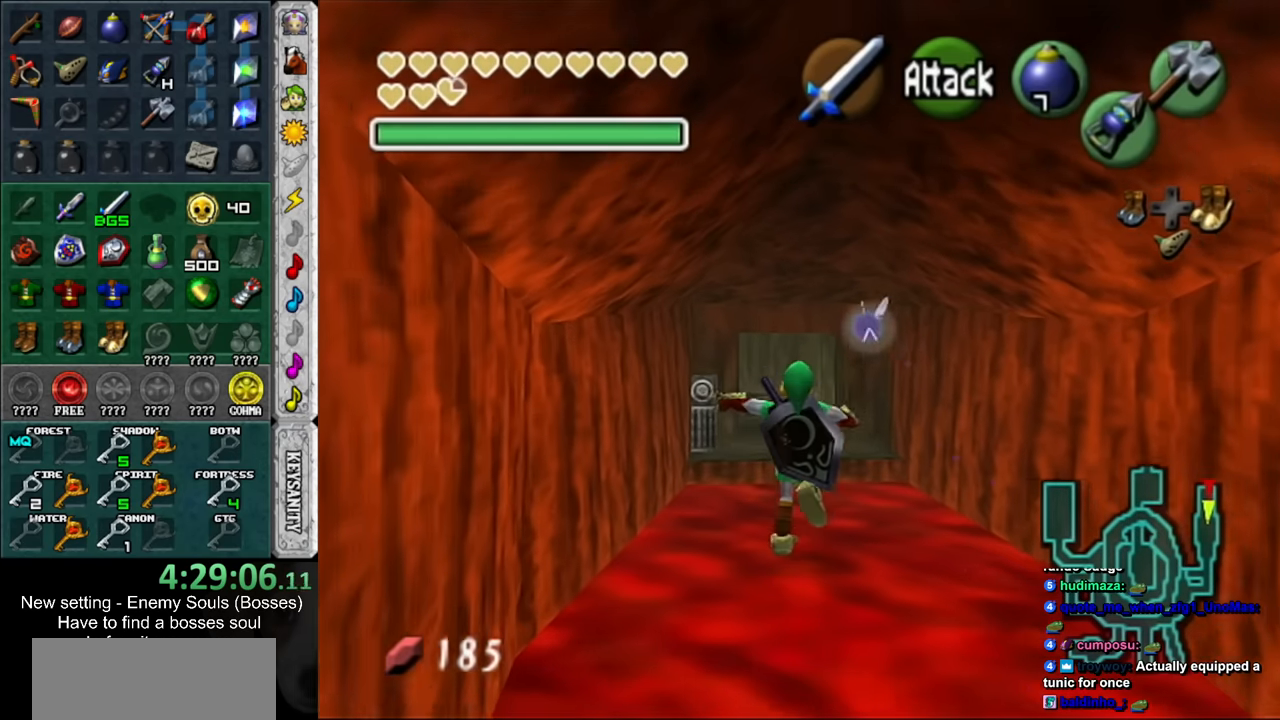
{"buttons": [], "left_stick": "up", "right_stick": "center", "events": [[84, "DPAD_RIGHT", "up"]]}
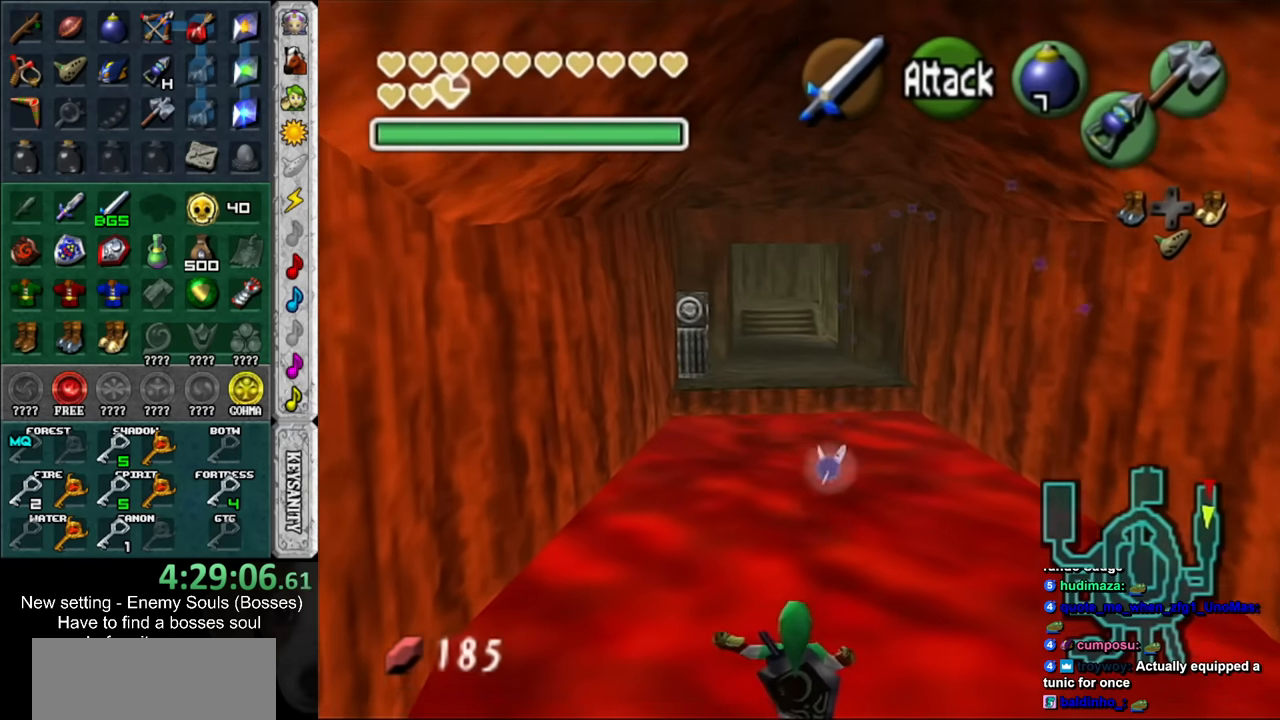
{"buttons": [], "left_stick": "up", "right_stick": "center", "events": []}
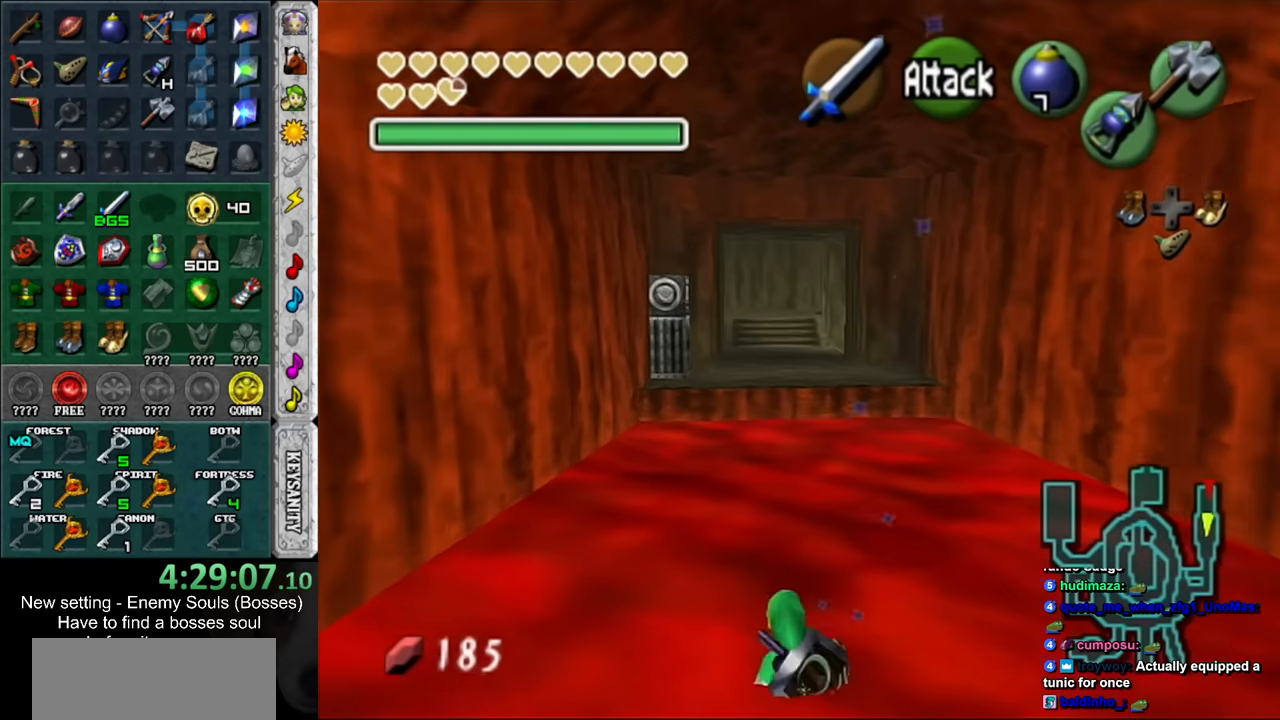
{"buttons": [], "left_stick": "up", "right_stick": "center", "events": []}
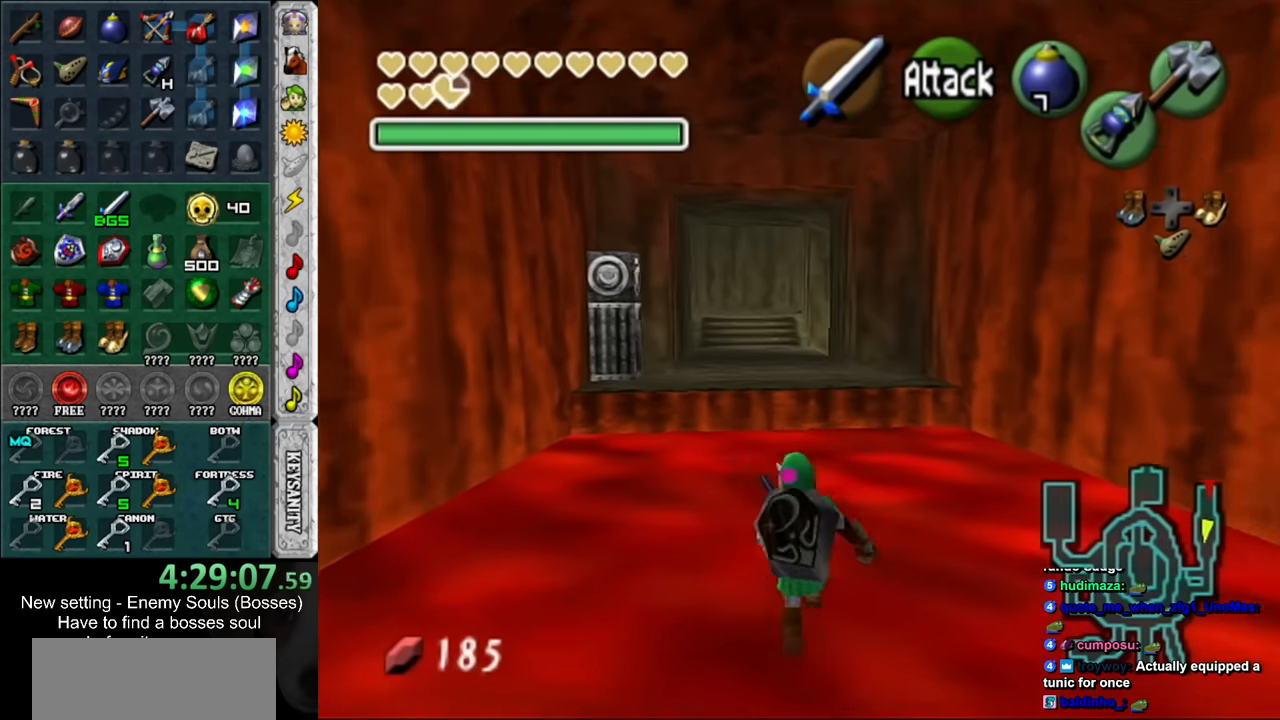
{"buttons": [], "left_stick": "up", "right_stick": "center", "events": [[300, "DPAD_RIGHT", "down"], [434, "DPAD_RIGHT", "up"]]}
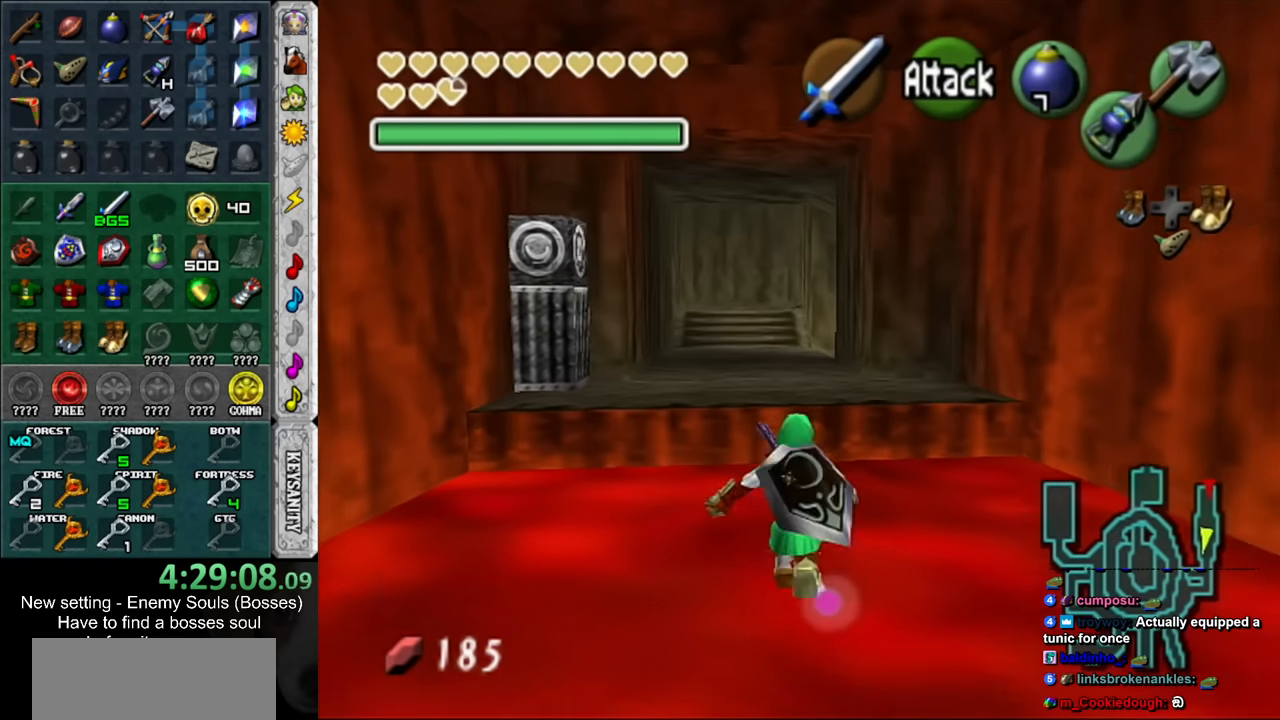
{"buttons": ["A", "L1"], "left_stick": "down", "right_stick": "center", "events": [[267, "L1", "down"], [334, "left_stick", "down"], [400, "A", "down"]]}
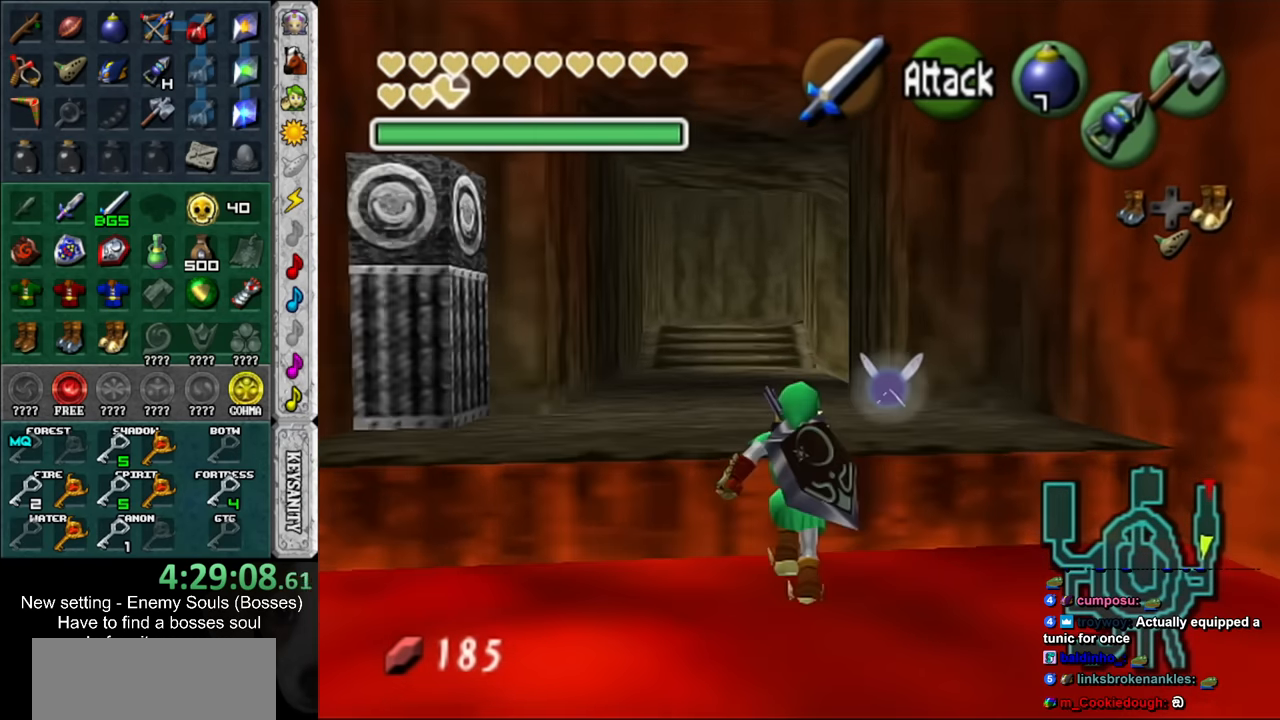
{"buttons": ["DPAD_RIGHT"], "left_stick": "up", "right_stick": "center", "events": [[17, "A", "up"], [17, "L1", "up"], [50, "left_stick", "up"], [450, "DPAD_RIGHT", "down"]]}
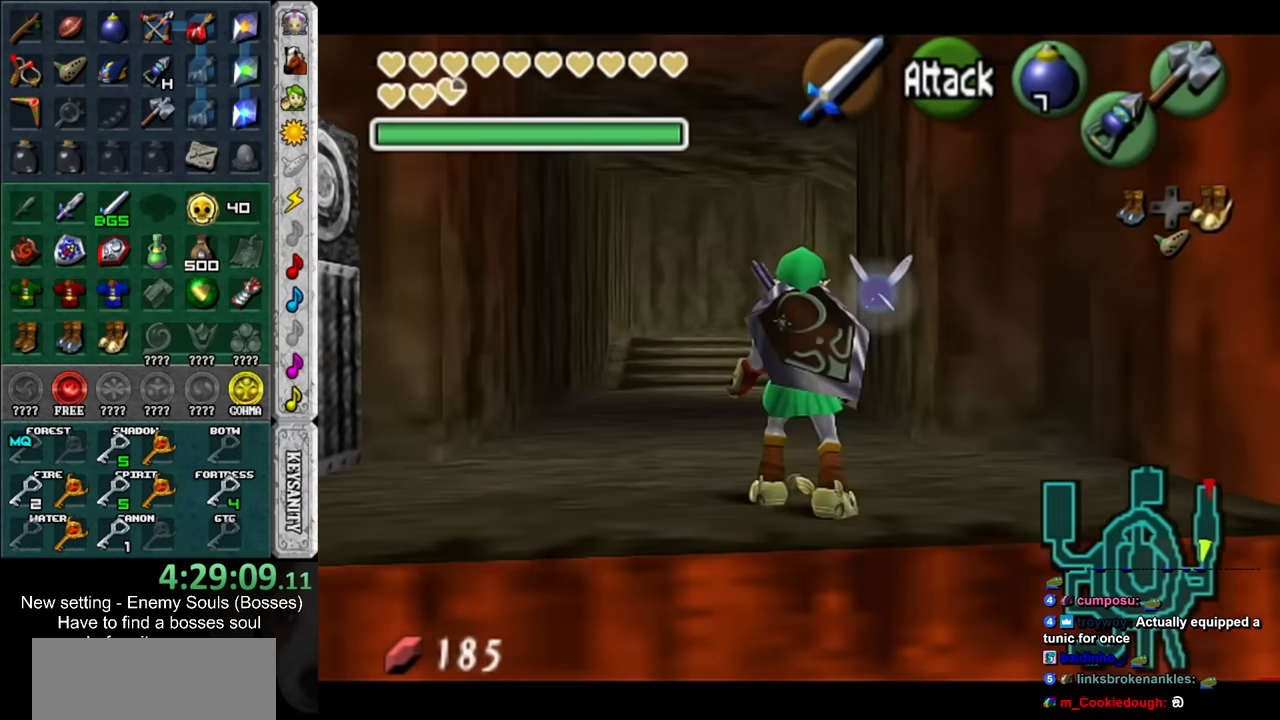
{"buttons": [], "left_stick": "up", "right_stick": "center", "events": [[84, "DPAD_RIGHT", "up"]]}
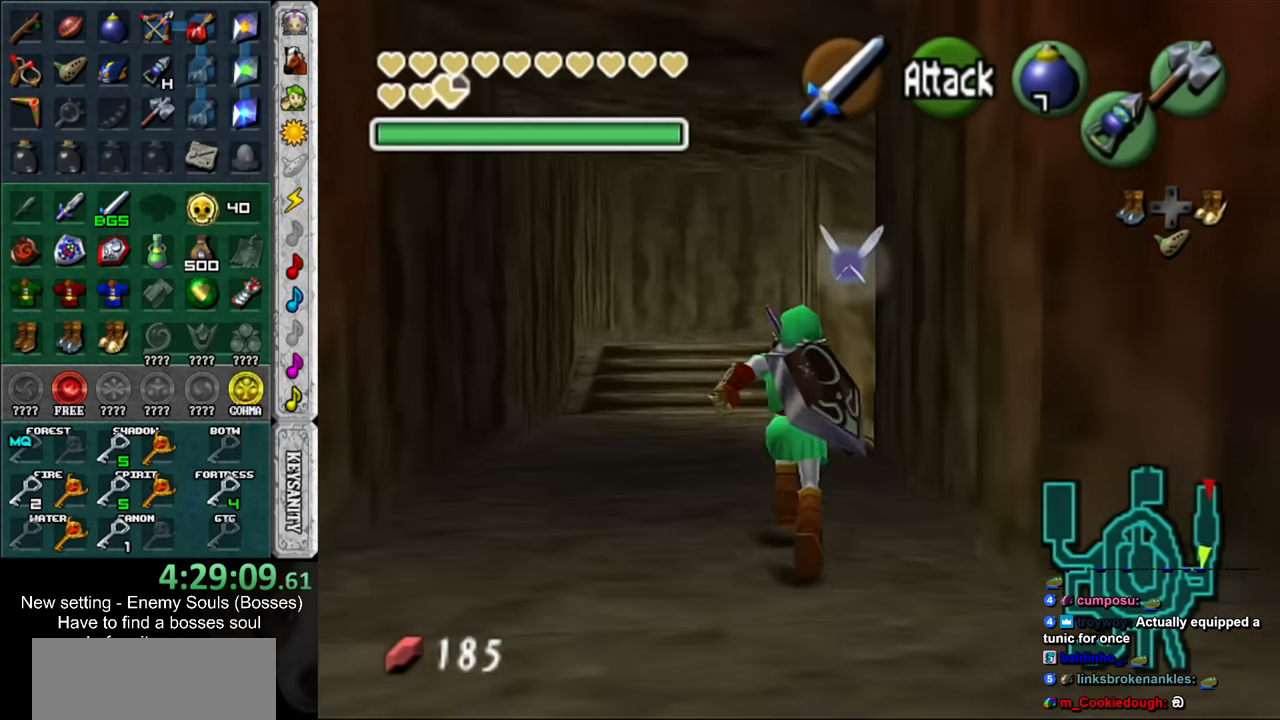
{"buttons": [], "left_stick": "up-right", "right_stick": "center", "events": [[400, "left_stick", "up-right"]]}
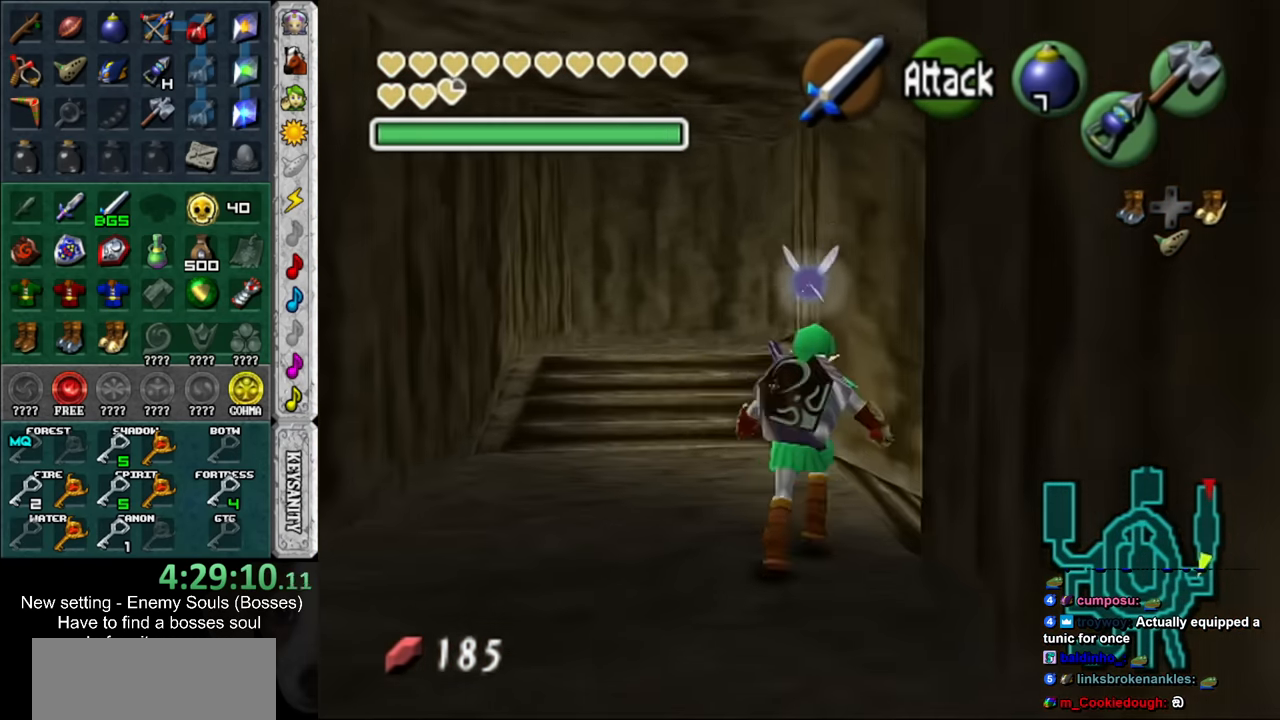
{"buttons": [], "left_stick": "up-right", "right_stick": "center", "events": []}
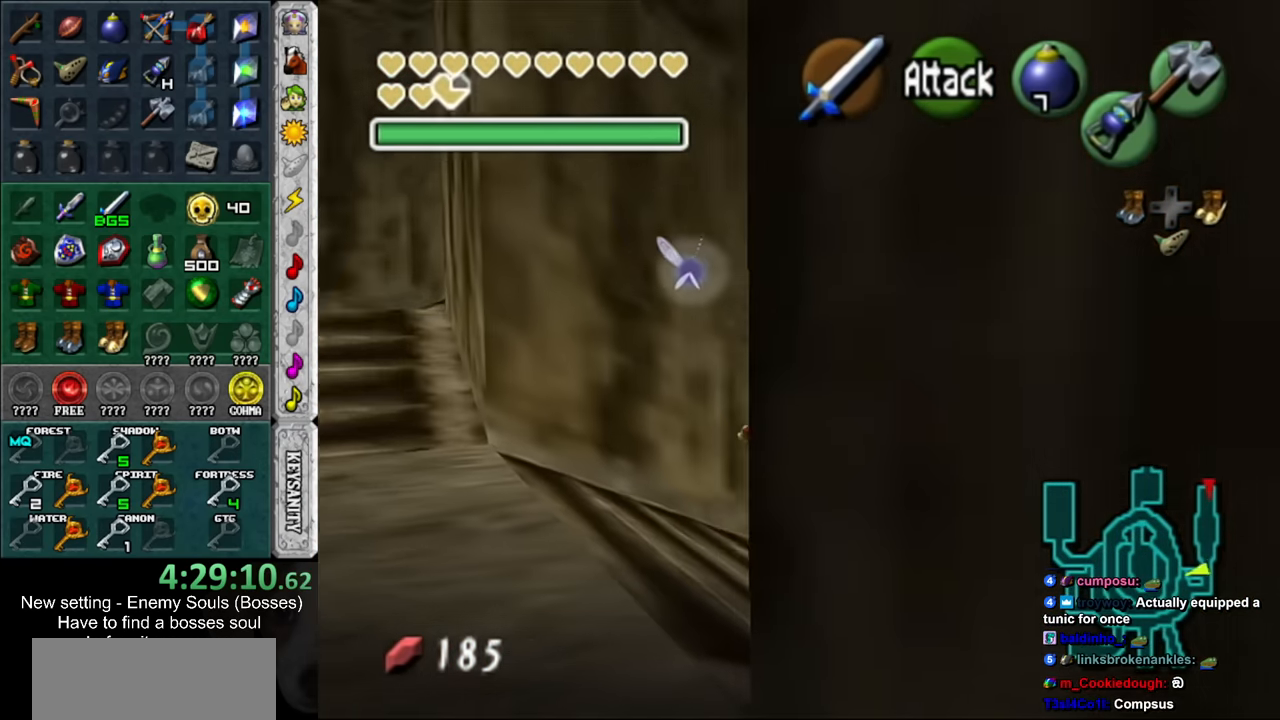
{"buttons": [], "left_stick": "up-right", "right_stick": "center", "events": []}
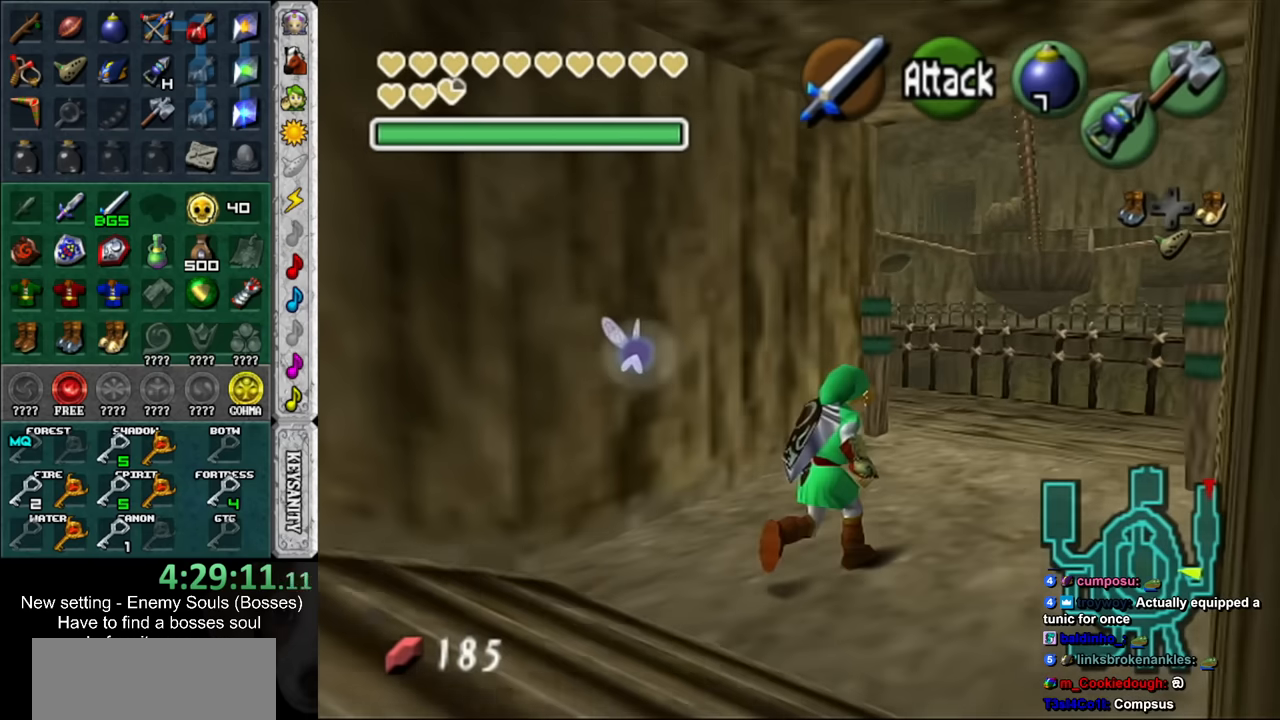
{"buttons": [], "left_stick": "up", "right_stick": "center", "events": [[16, "B", "down"], [150, "B", "up"], [300, "left_stick", "up"]]}